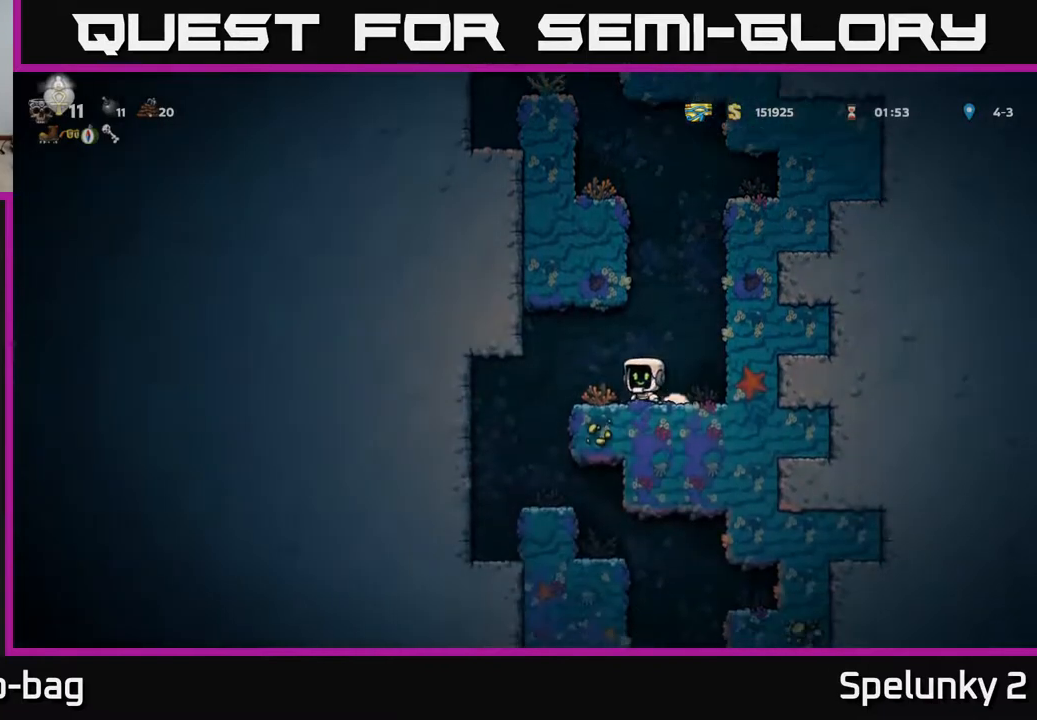
Gameplay with a controller (Xbox layout); each line is a JSON object with the inputs held at the frame after it. "events" lists button and stick changes between this image and that frame as [ms after this image, input, new state], when the widget could be followed in between.
{"buttons": ["DPAD_RIGHT"], "left_stick": "center", "right_stick": "center", "events": [[183, "DPAD_LEFT", "up"], [450, "DPAD_RIGHT", "down"]]}
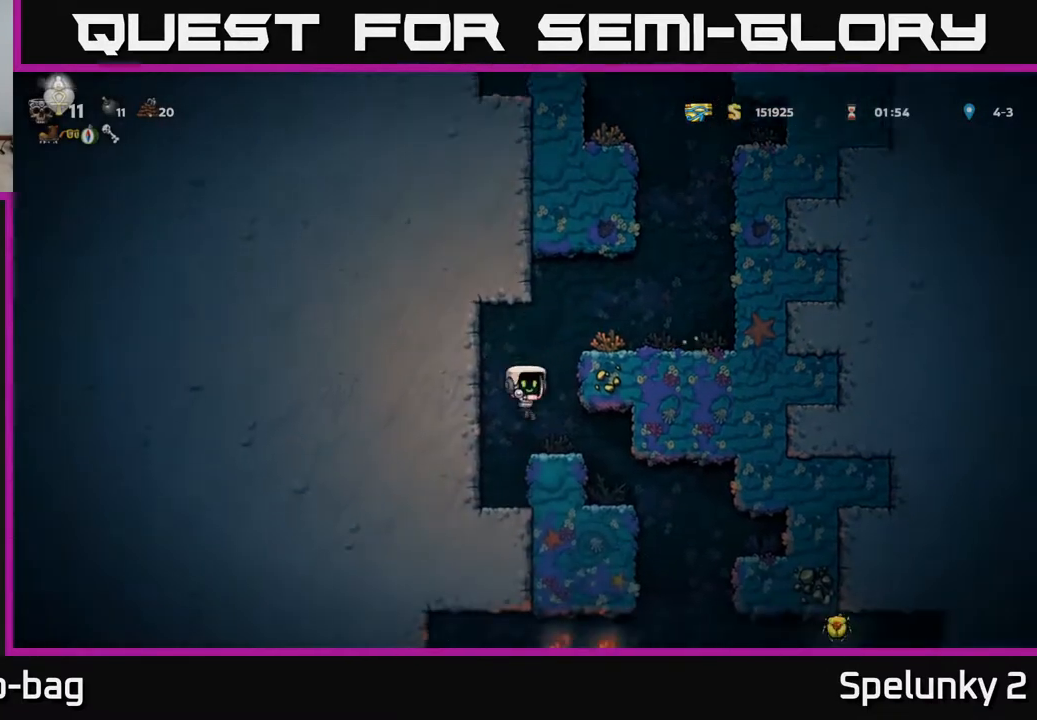
{"buttons": [], "left_stick": "center", "right_stick": "center", "events": [[233, "DPAD_RIGHT", "up"], [333, "DPAD_LEFT", "down"], [400, "DPAD_LEFT", "up"]]}
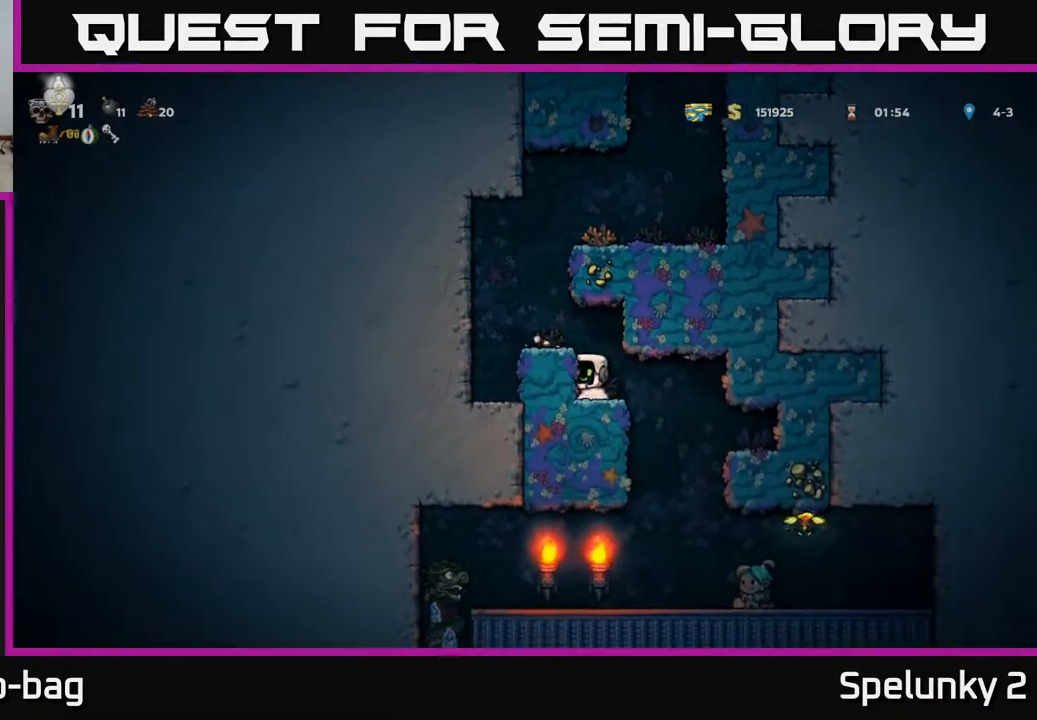
{"buttons": [], "left_stick": "center", "right_stick": "center", "events": [[83, "DPAD_RIGHT", "down"], [350, "DPAD_RIGHT", "up"]]}
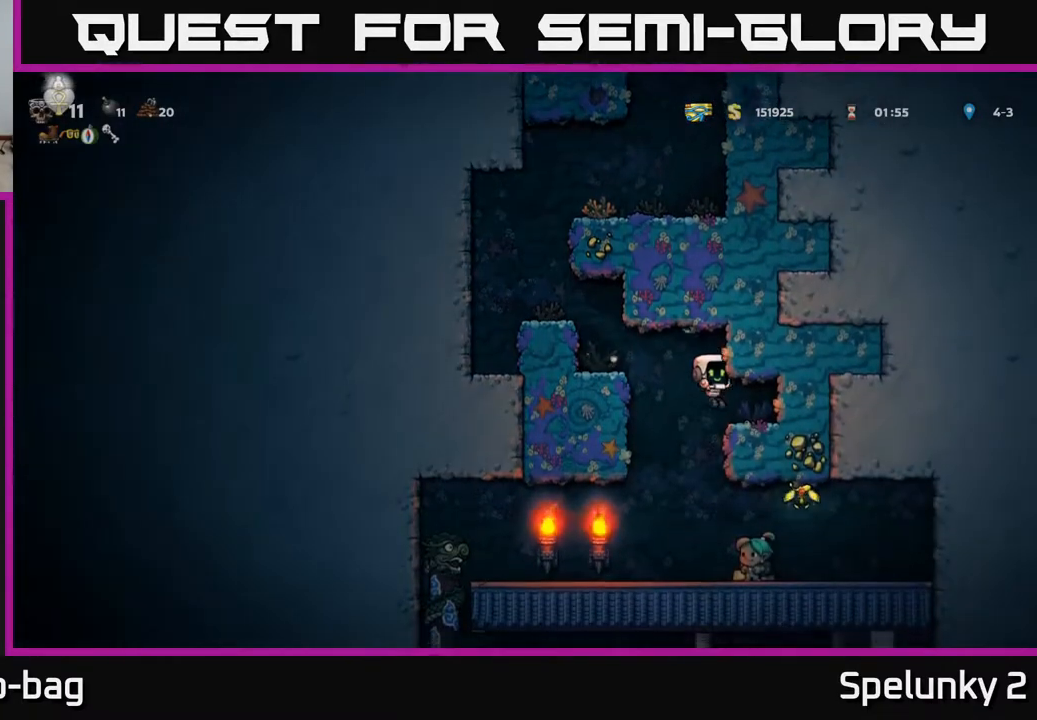
{"buttons": ["A", "DPAD_DOWN"], "left_stick": "center", "right_stick": "center", "events": [[33, "DPAD_RIGHT", "down"], [150, "DPAD_RIGHT", "up"], [417, "DPAD_DOWN", "down"], [483, "A", "down"]]}
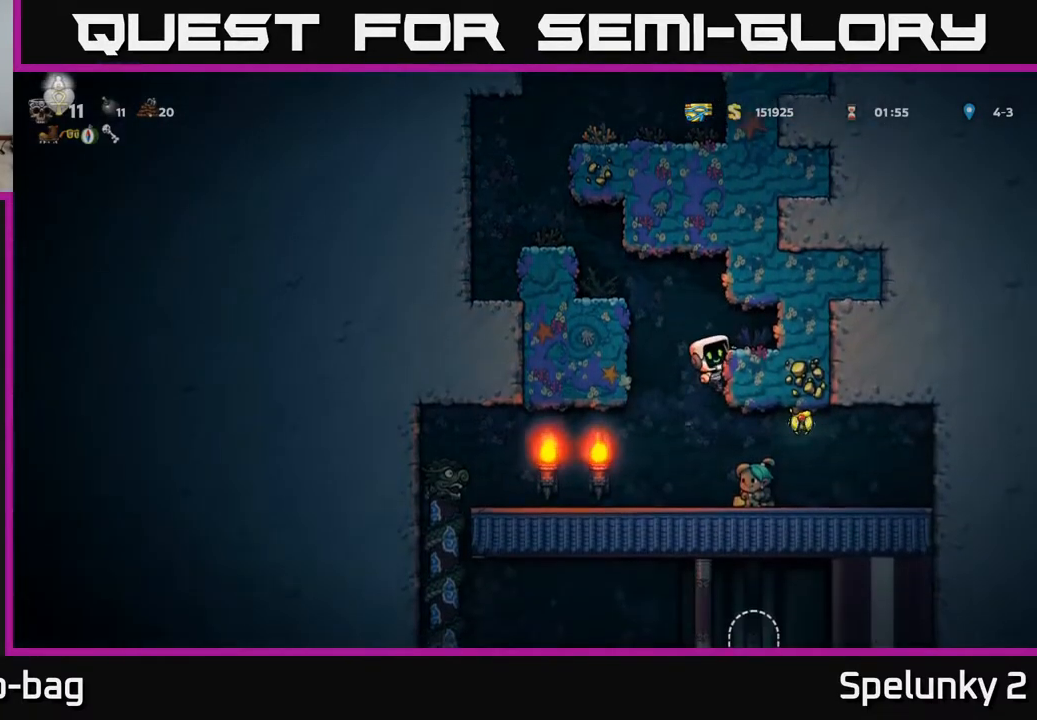
{"buttons": ["A", "DPAD_RIGHT"], "left_stick": "center", "right_stick": "center", "events": [[83, "DPAD_DOWN", "up"], [100, "A", "up"], [367, "DPAD_RIGHT", "down"], [467, "A", "down"]]}
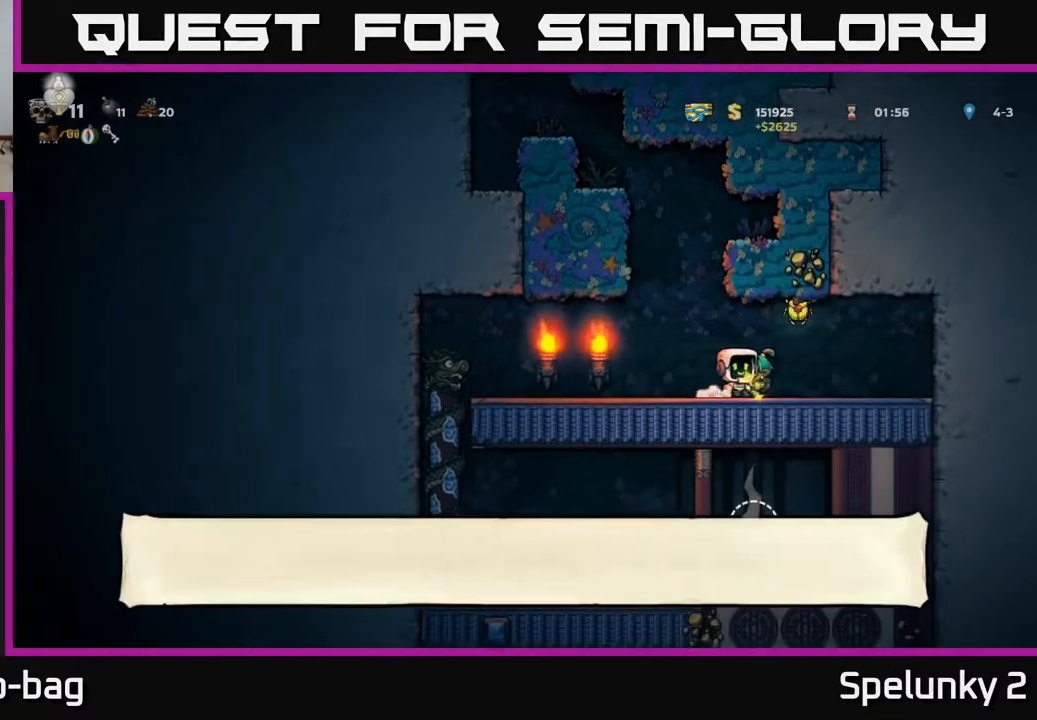
{"buttons": ["DPAD_LEFT"], "left_stick": "center", "right_stick": "center", "events": [[150, "A", "up"], [150, "DPAD_RIGHT", "up"], [200, "DPAD_LEFT", "down"]]}
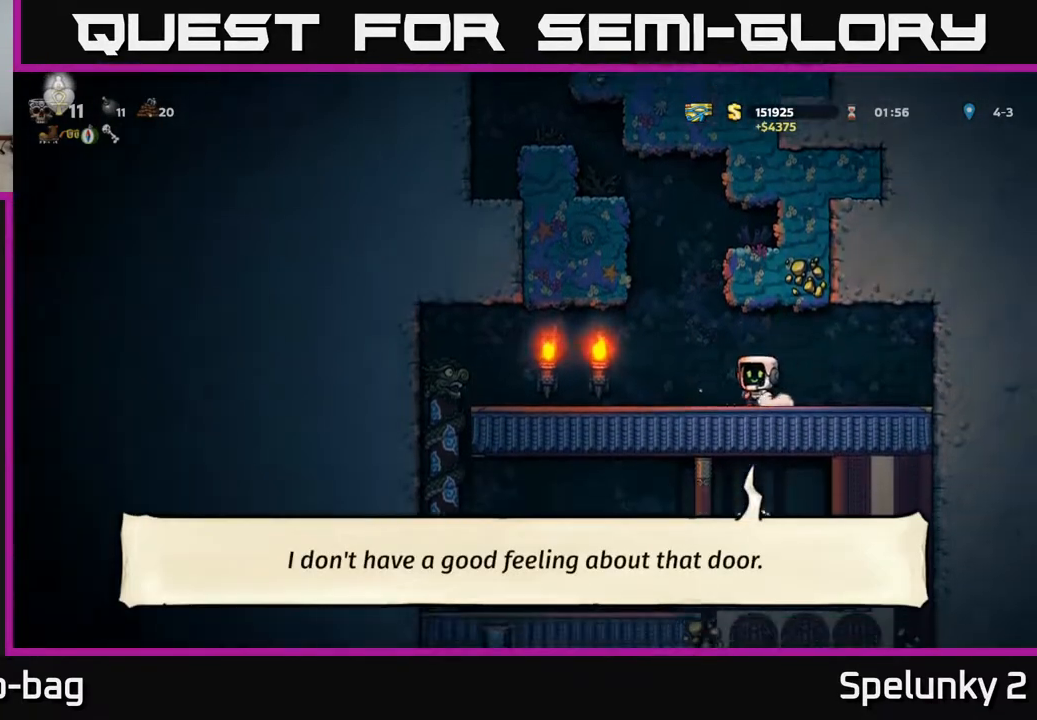
{"buttons": ["DPAD_LEFT"], "left_stick": "center", "right_stick": "center", "events": [[150, "DPAD_LEFT", "up"], [200, "DPAD_RIGHT", "down"], [300, "DPAD_RIGHT", "up"], [500, "DPAD_LEFT", "down"]]}
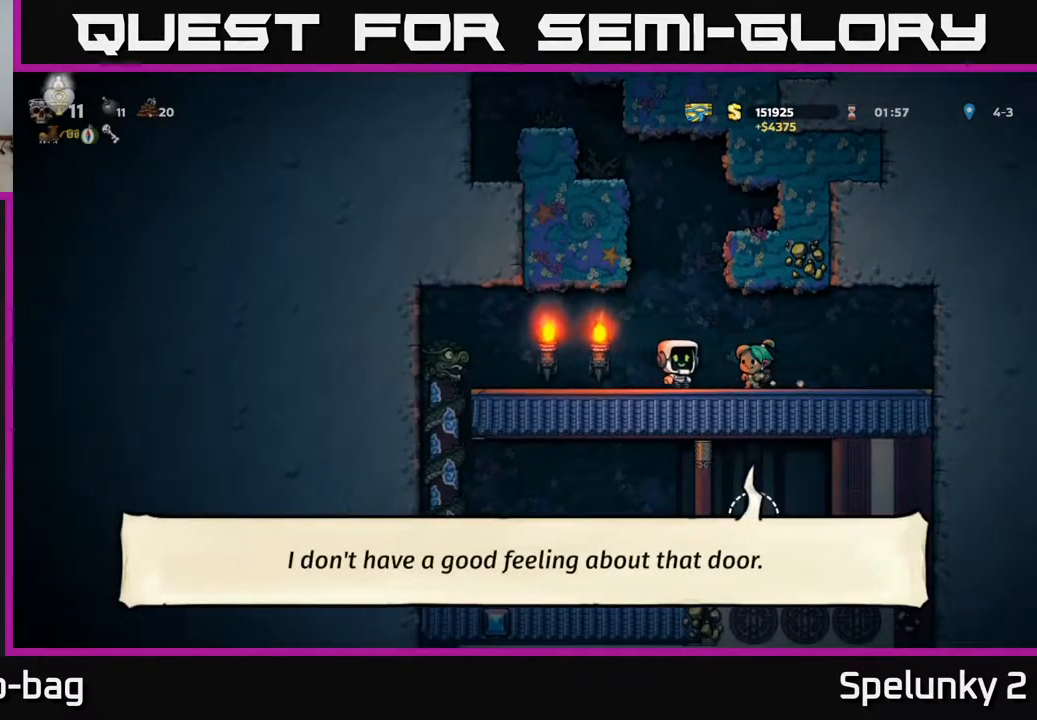
{"buttons": ["DPAD_UP", "DPAD_LEFT"], "left_stick": "center", "right_stick": "center", "events": [[500, "DPAD_UP", "down"]]}
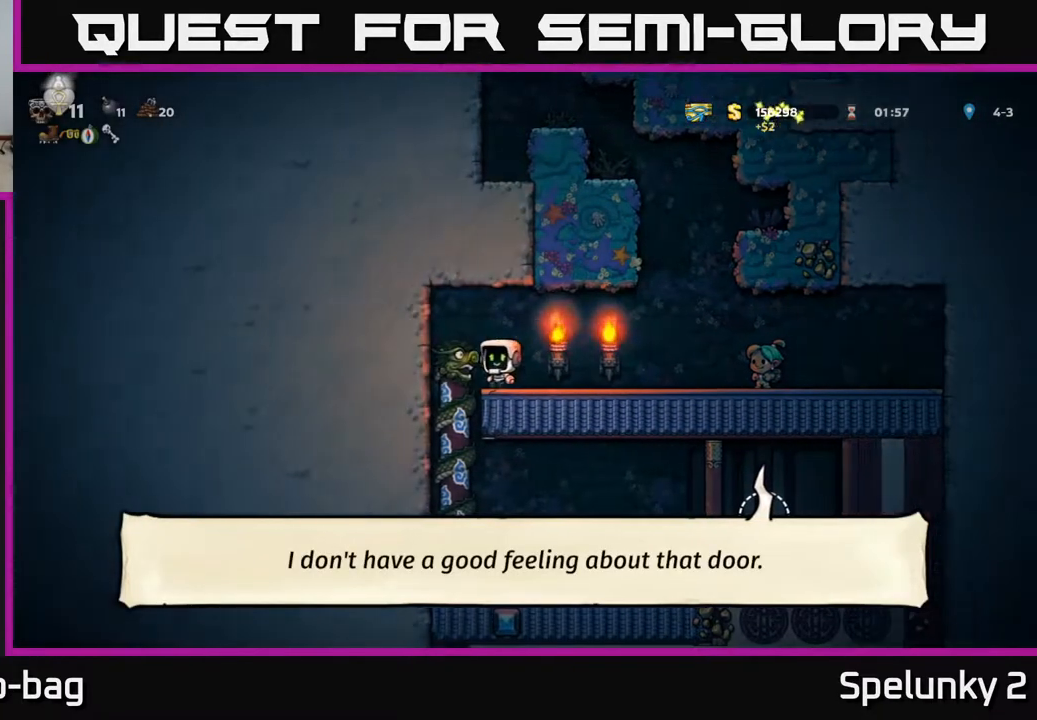
{"buttons": [], "left_stick": "center", "right_stick": "center", "events": [[67, "DPAD_LEFT", "up"], [133, "DPAD_UP", "up"], [167, "DPAD_DOWN", "down"], [217, "A", "down"], [333, "A", "up"], [367, "DPAD_DOWN", "up"]]}
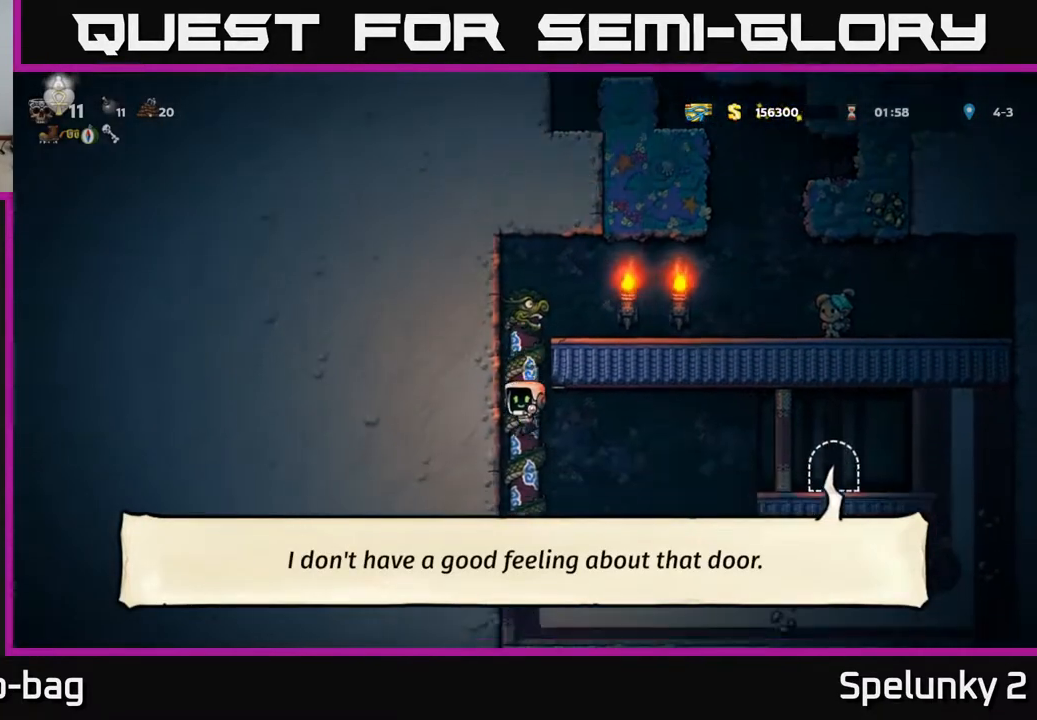
{"buttons": ["DPAD_RIGHT"], "left_stick": "center", "right_stick": "center", "events": [[117, "DPAD_RIGHT", "down"]]}
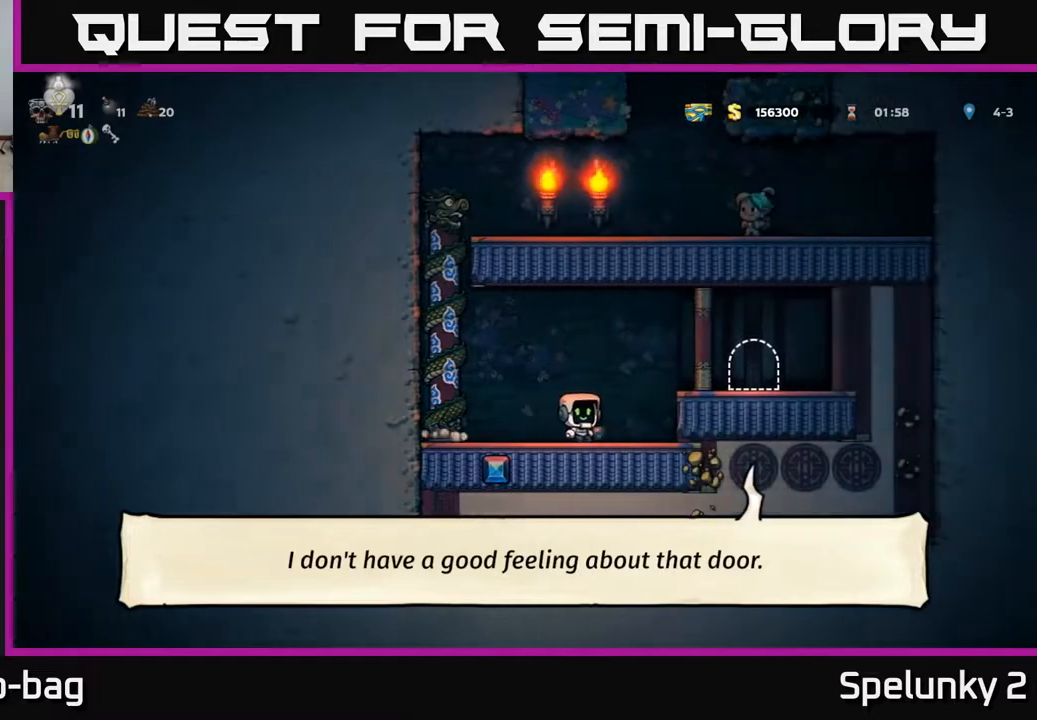
{"buttons": [], "left_stick": "center", "right_stick": "center", "events": [[133, "DPAD_RIGHT", "up"], [200, "DPAD_LEFT", "down"], [350, "DPAD_LEFT", "up"]]}
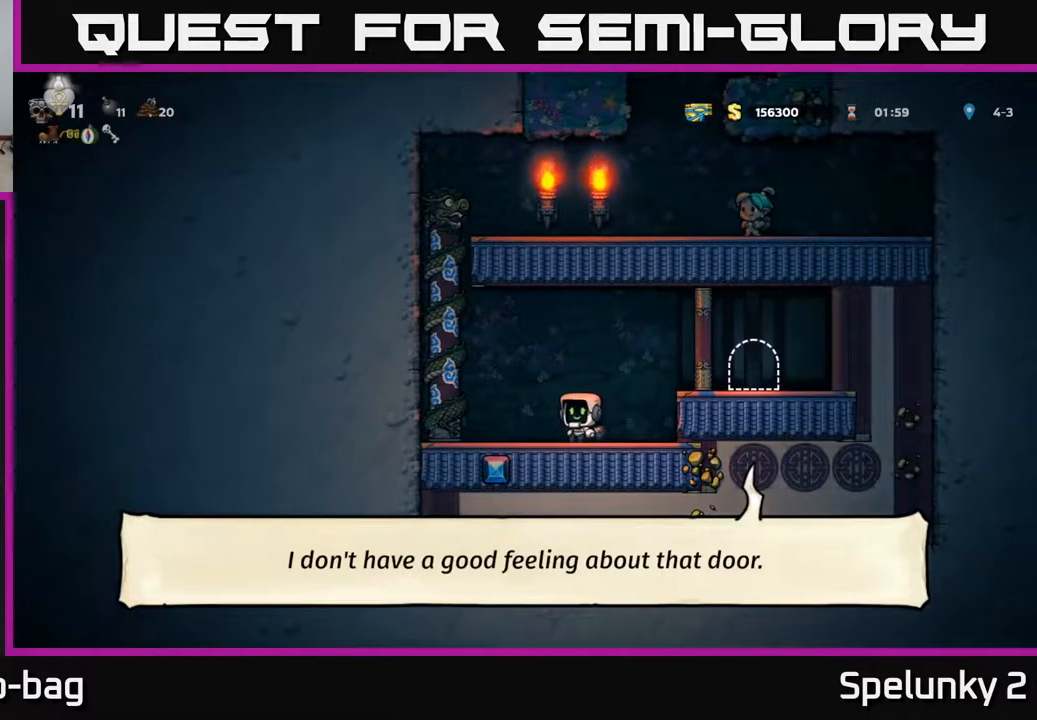
{"buttons": ["DPAD_RIGHT"], "left_stick": "center", "right_stick": "center", "events": [[450, "DPAD_RIGHT", "down"]]}
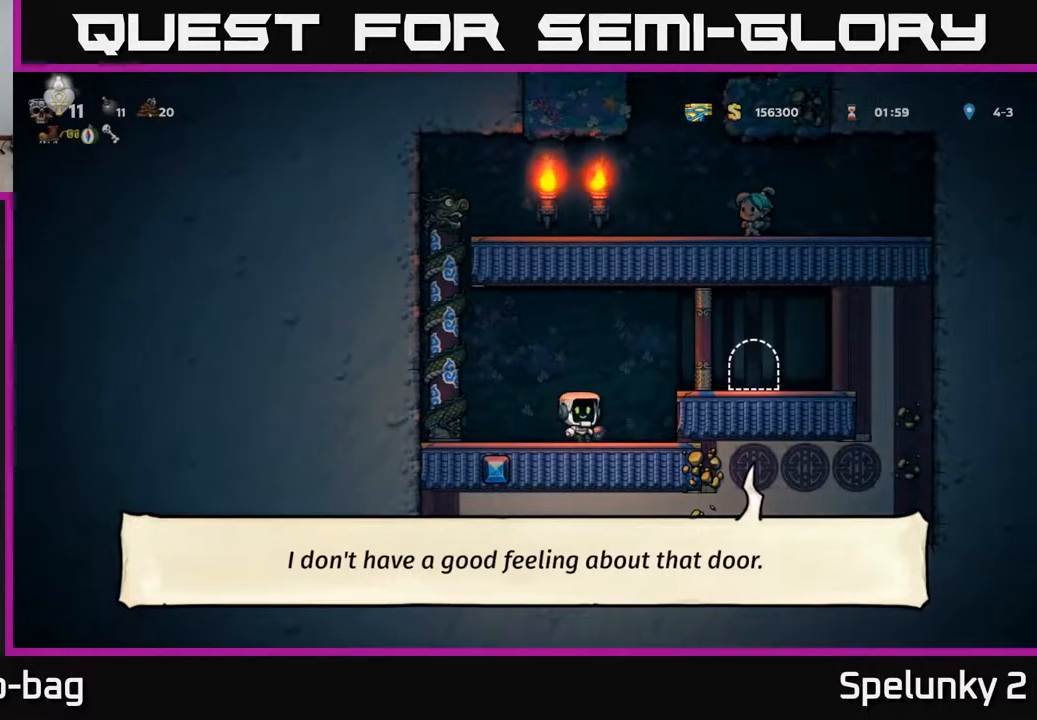
{"buttons": ["L2"], "left_stick": "center", "right_stick": "center", "events": [[17, "A", "down"], [150, "A", "up"], [283, "DPAD_RIGHT", "up"], [467, "L2", "down"]]}
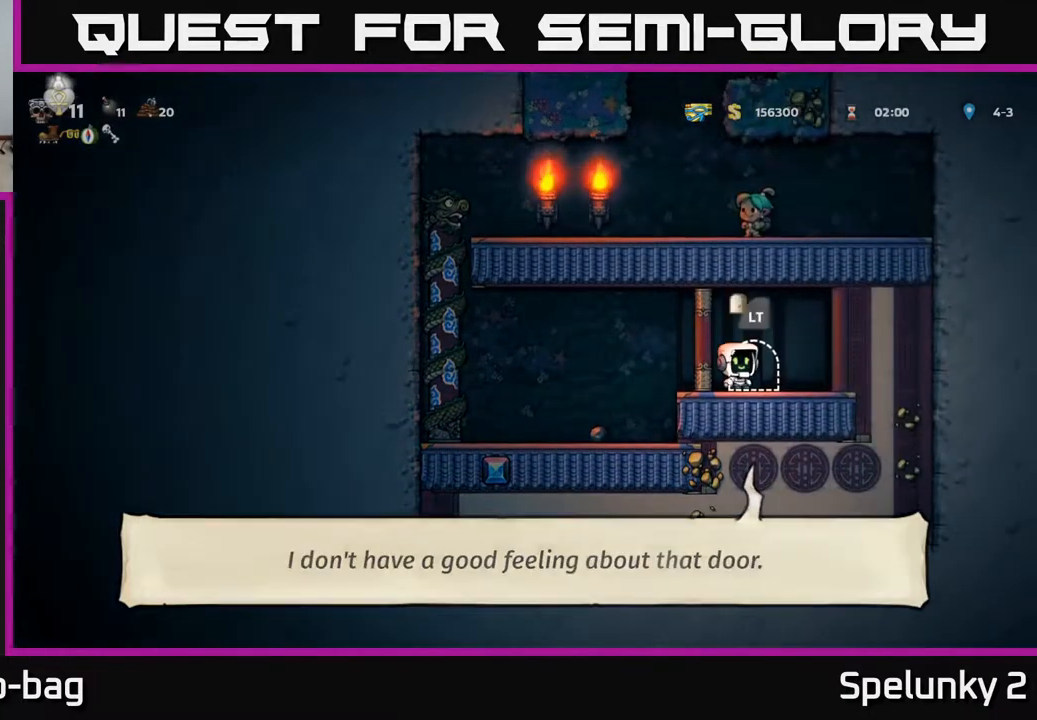
{"buttons": [], "left_stick": "center", "right_stick": "center", "events": [[67, "L2", "up"], [133, "L2", "down"], [217, "L2", "up"], [283, "L2", "down"], [367, "L2", "up"]]}
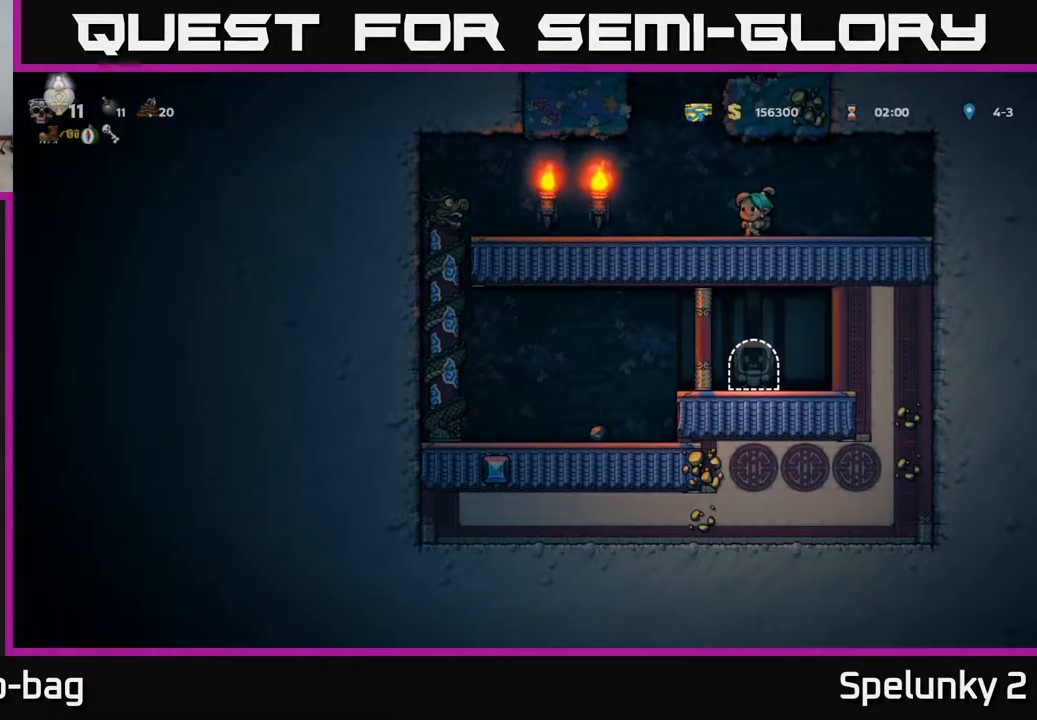
{"buttons": [], "left_stick": "center", "right_stick": "center", "events": []}
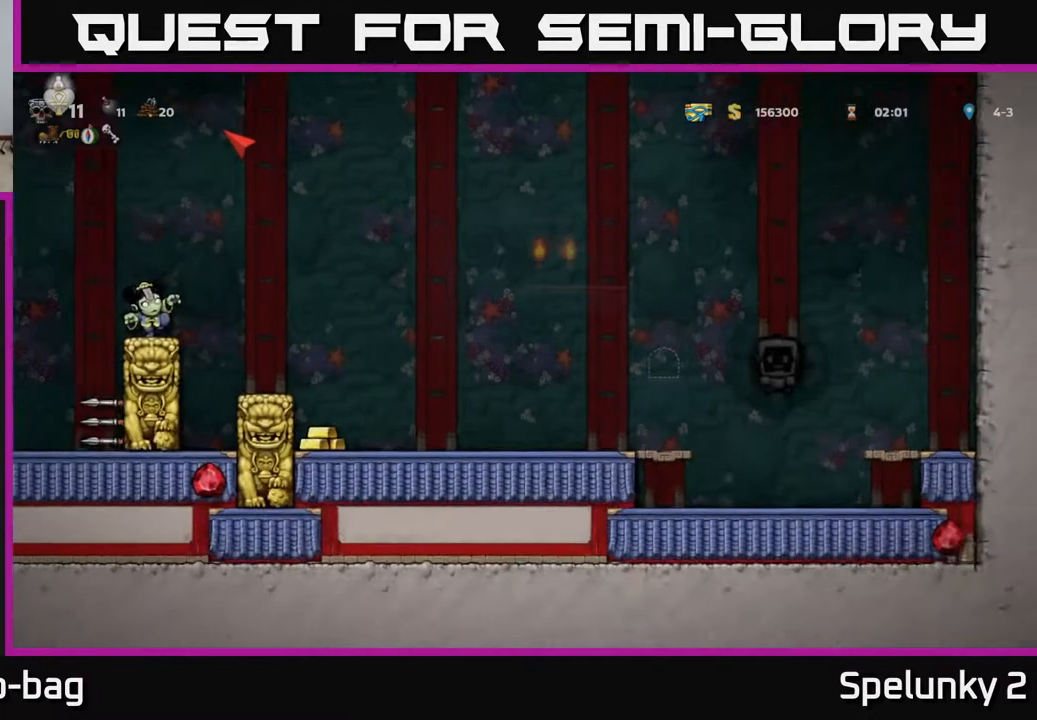
{"buttons": [], "left_stick": "center", "right_stick": "center", "events": []}
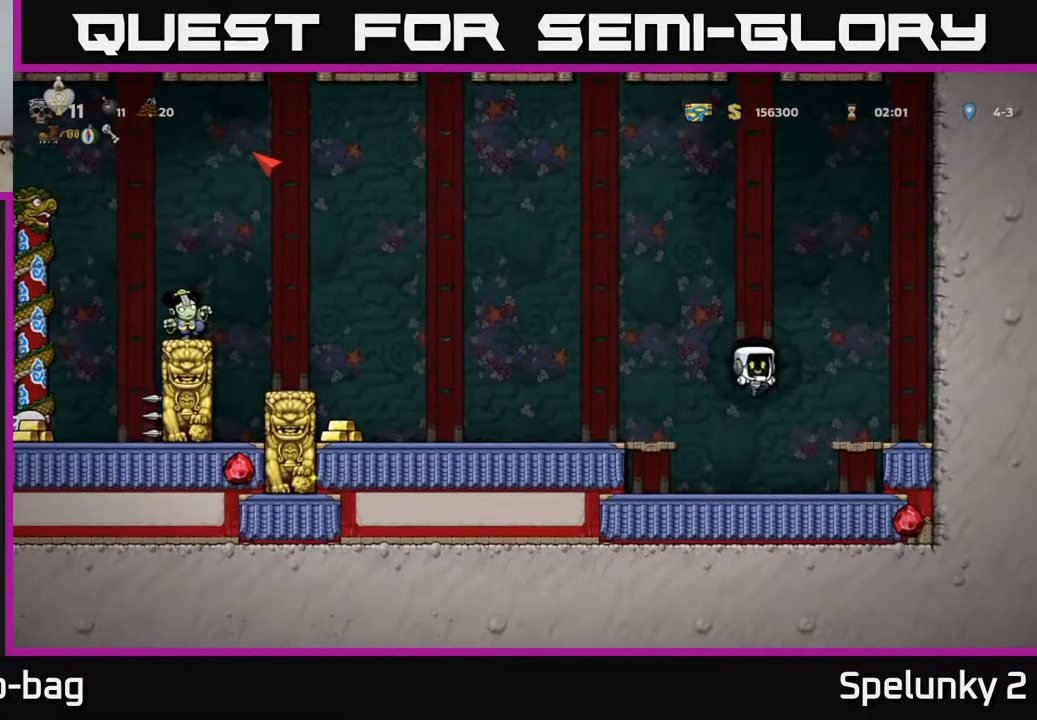
{"buttons": ["DPAD_LEFT"], "left_stick": "center", "right_stick": "center", "events": [[217, "A", "down"], [217, "DPAD_LEFT", "down"], [367, "A", "up"]]}
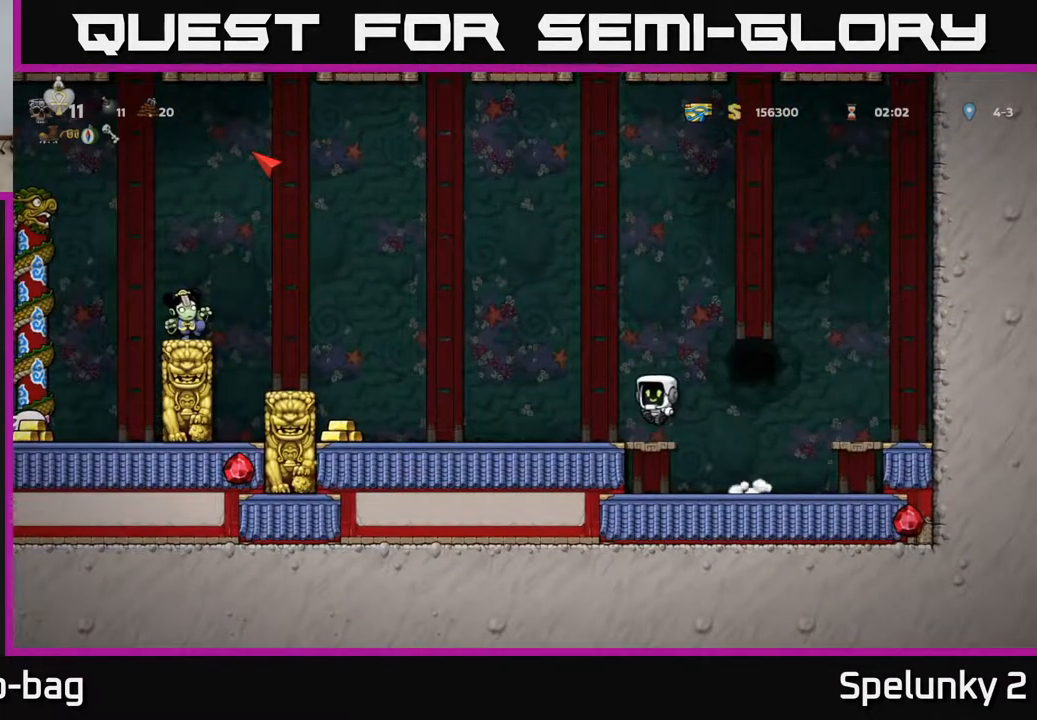
{"buttons": ["A", "DPAD_RIGHT"], "left_stick": "center", "right_stick": "center", "events": [[367, "DPAD_LEFT", "up"], [383, "A", "down"], [417, "DPAD_RIGHT", "down"]]}
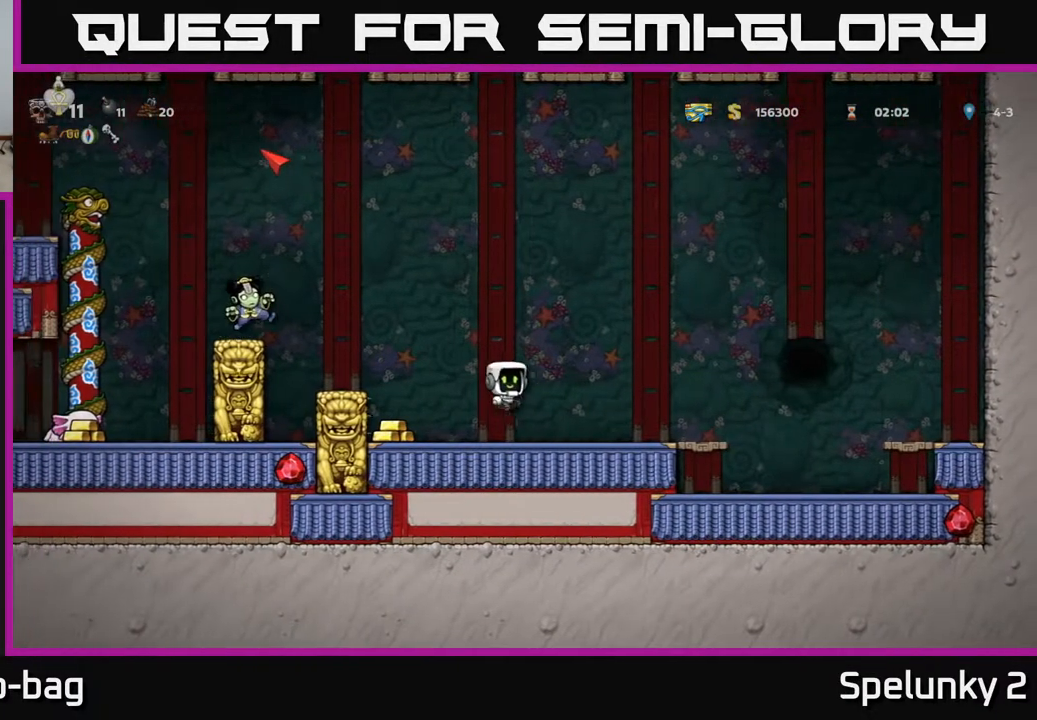
{"buttons": [], "left_stick": "center", "right_stick": "center", "events": [[117, "A", "up"], [133, "DPAD_RIGHT", "up"], [183, "DPAD_LEFT", "down"], [300, "DPAD_LEFT", "up"], [317, "DPAD_DOWN", "down"], [317, "DPAD_RIGHT", "down"], [333, "DPAD_DOWN", "up"], [483, "DPAD_RIGHT", "up"]]}
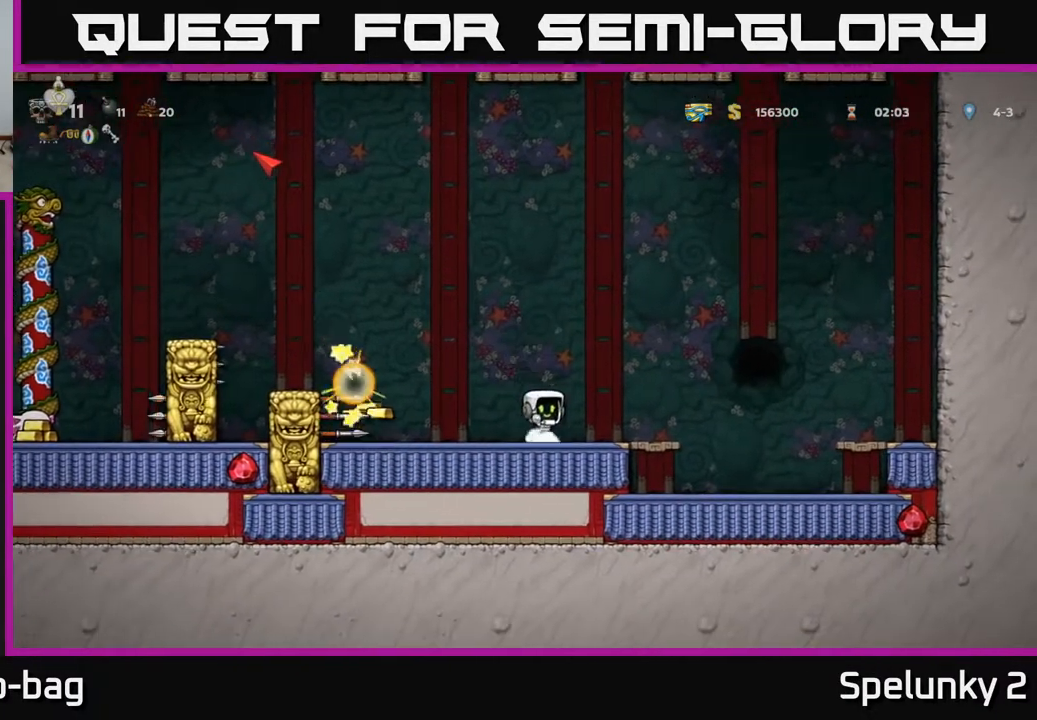
{"buttons": ["DPAD_LEFT"], "left_stick": "center", "right_stick": "center", "events": [[483, "DPAD_LEFT", "down"]]}
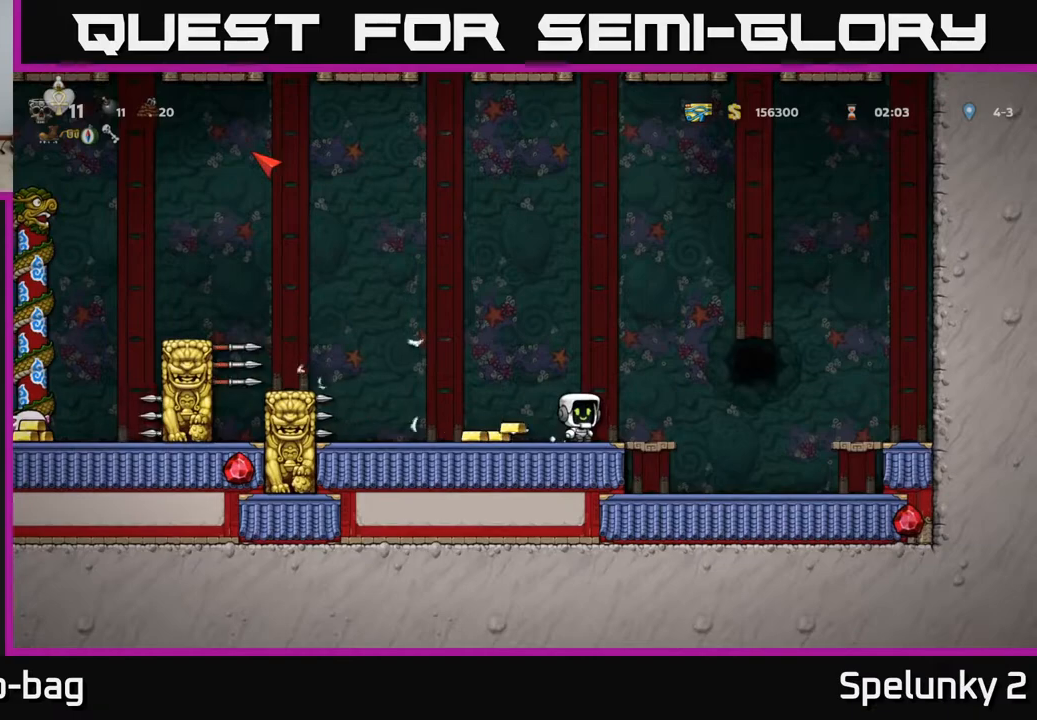
{"buttons": ["A", "DPAD_LEFT"], "left_stick": "center", "right_stick": "center", "events": [[367, "A", "down"]]}
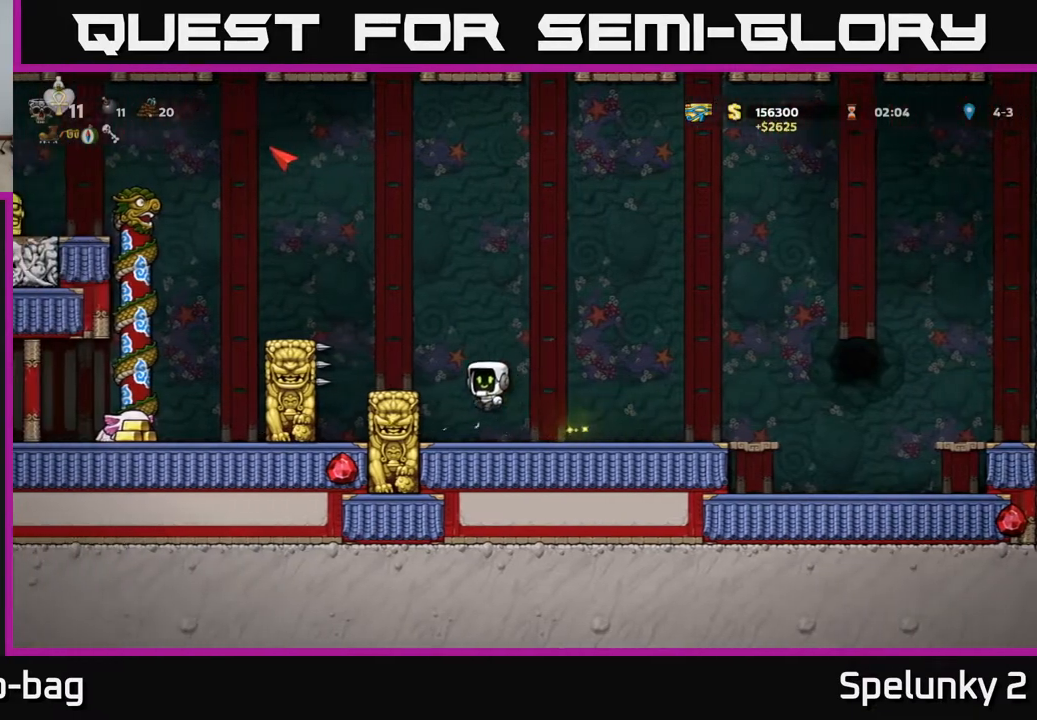
{"buttons": ["A", "DPAD_LEFT"], "left_stick": "center", "right_stick": "center", "events": [[33, "A", "up"], [100, "DPAD_LEFT", "up"], [383, "A", "down"], [467, "DPAD_LEFT", "down"]]}
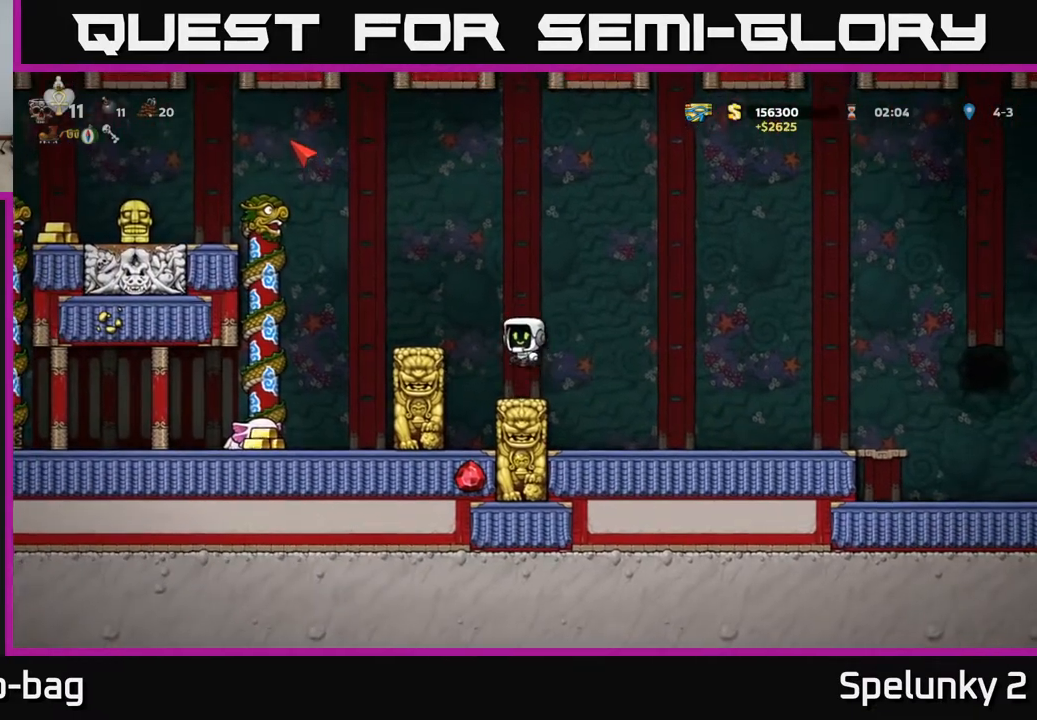
{"buttons": [], "left_stick": "center", "right_stick": "center", "events": [[83, "A", "up"], [150, "DPAD_LEFT", "up"]]}
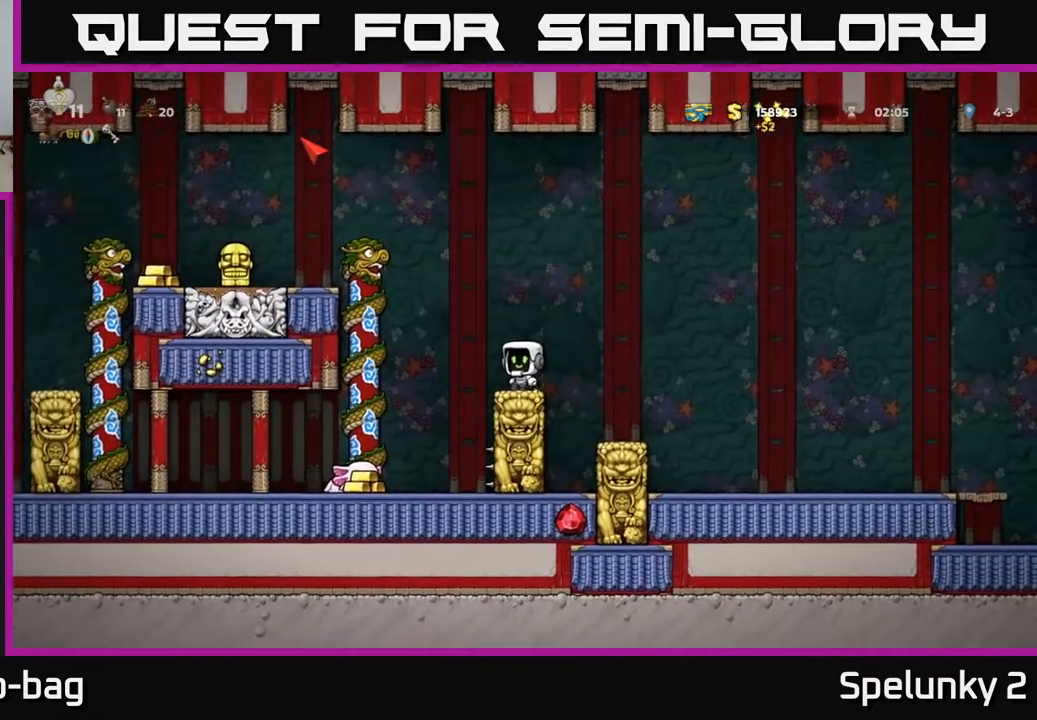
{"buttons": ["DPAD_LEFT"], "left_stick": "center", "right_stick": "center", "events": [[300, "A", "down"], [317, "DPAD_LEFT", "down"], [383, "A", "up"]]}
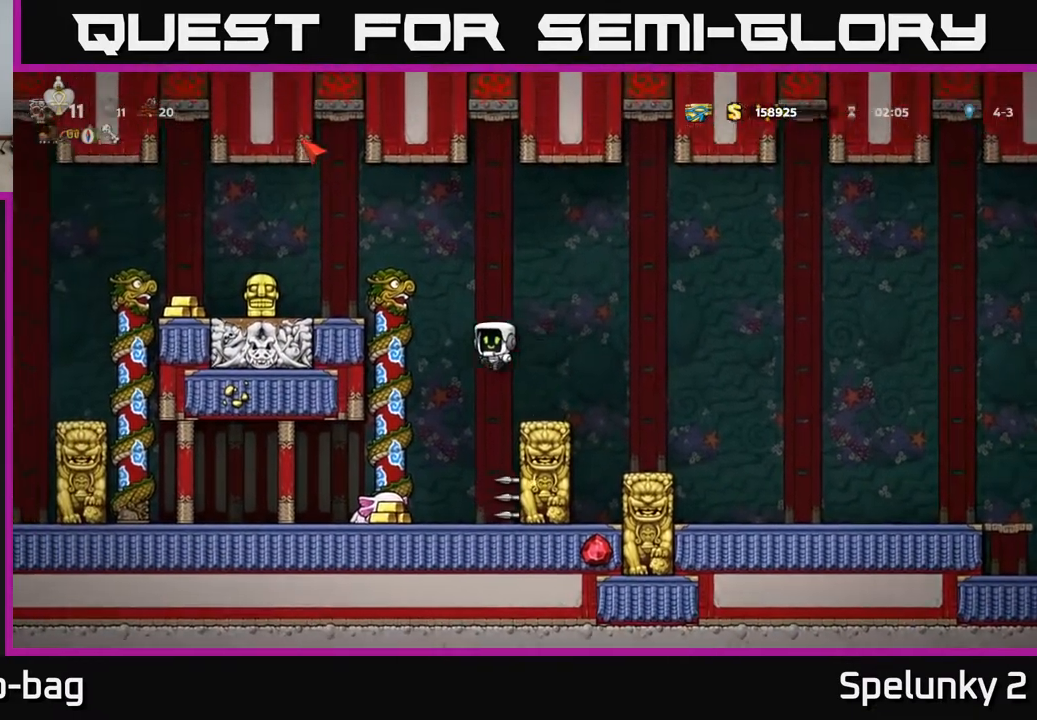
{"buttons": [], "left_stick": "center", "right_stick": "center", "events": [[50, "DPAD_LEFT", "up"], [267, "DPAD_LEFT", "down"], [383, "DPAD_LEFT", "up"]]}
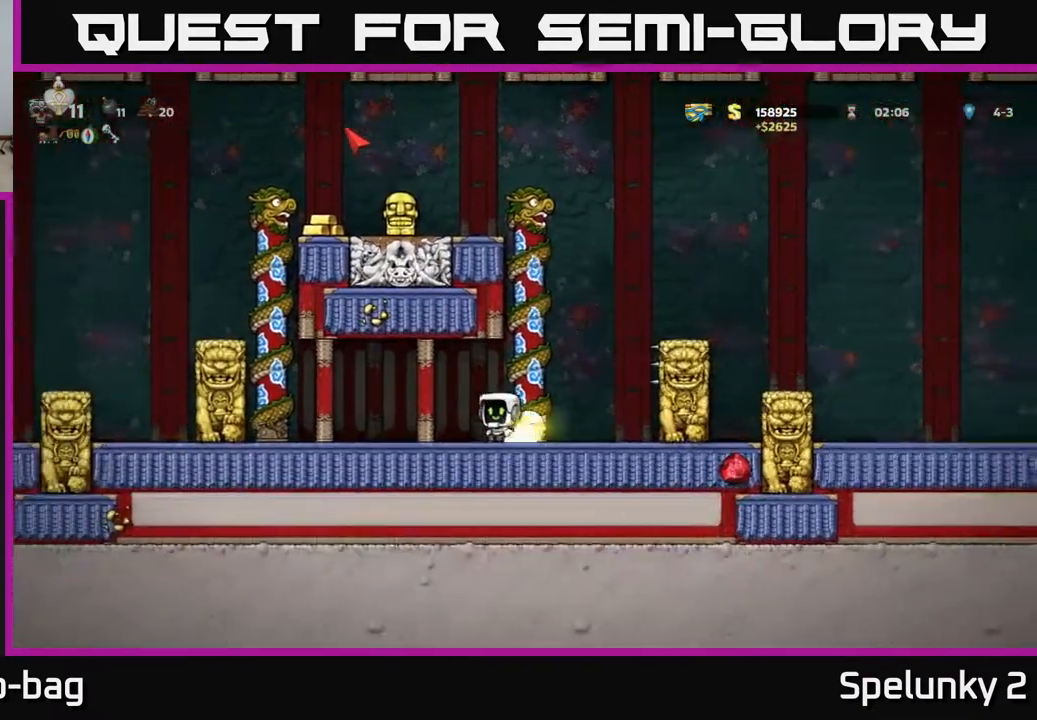
{"buttons": [], "left_stick": "center", "right_stick": "center", "events": []}
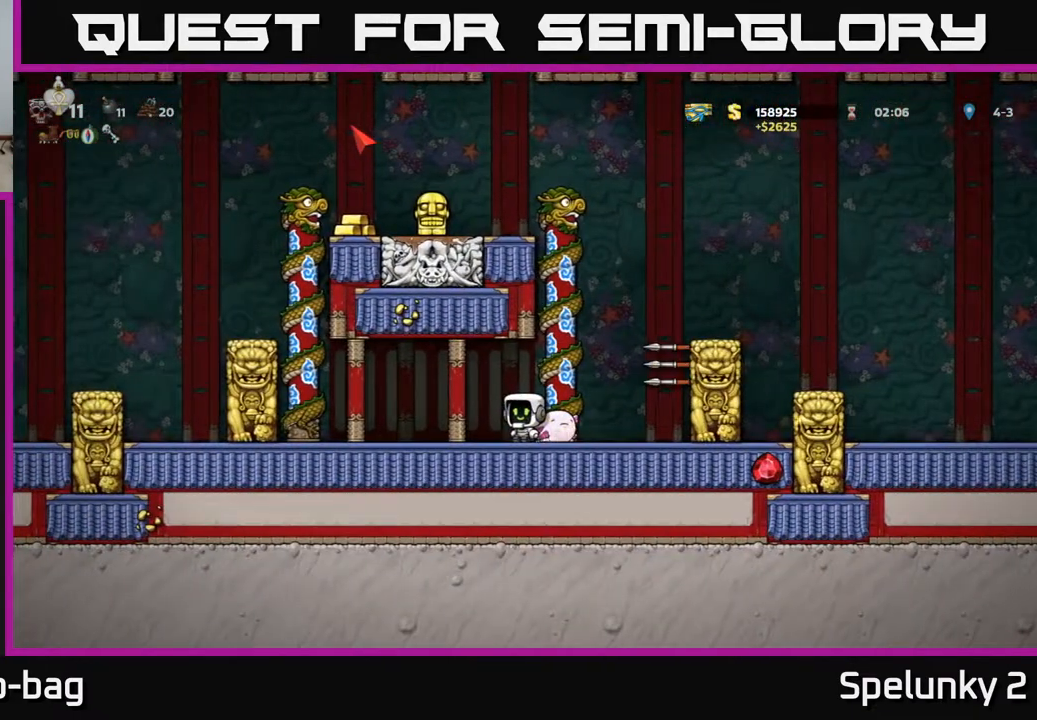
{"buttons": ["DPAD_UP"], "left_stick": "center", "right_stick": "center", "events": [[200, "DPAD_RIGHT", "down"], [233, "DPAD_UP", "down"], [317, "DPAD_RIGHT", "up"]]}
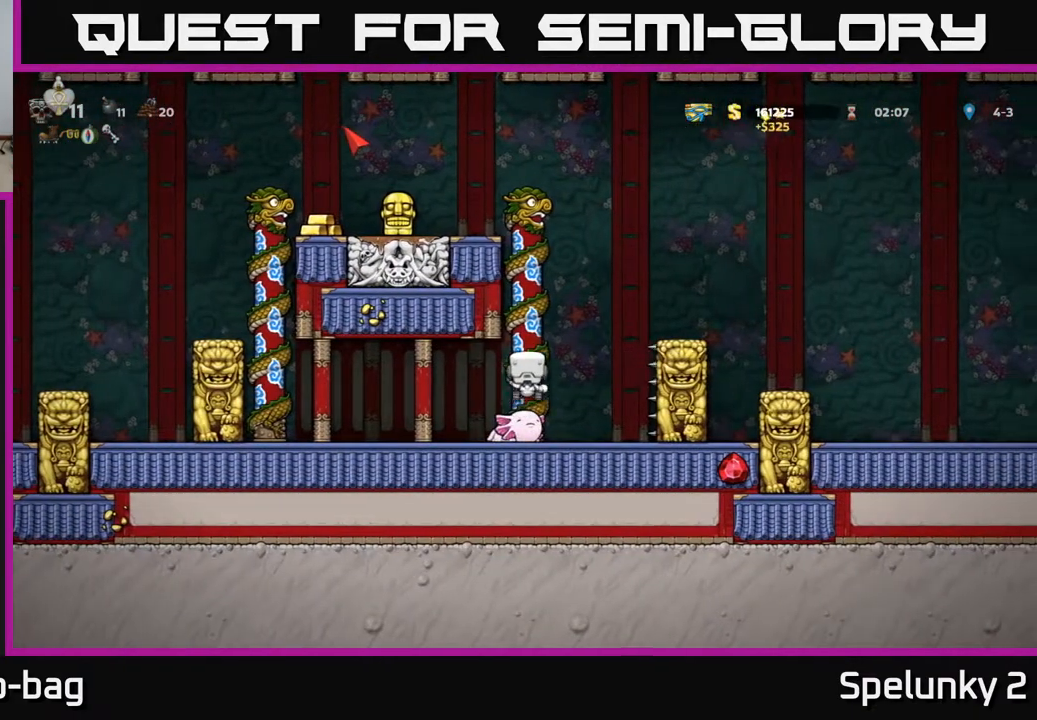
{"buttons": ["DPAD_UP"], "left_stick": "center", "right_stick": "center", "events": []}
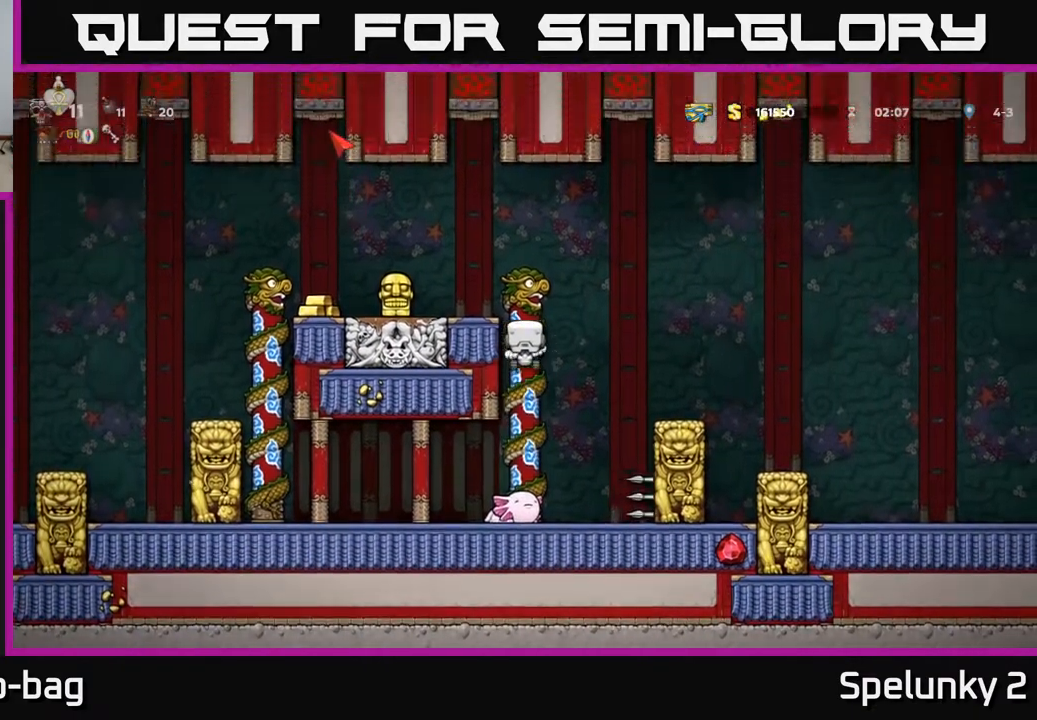
{"buttons": [], "left_stick": "center", "right_stick": "center", "events": [[33, "A", "down"], [67, "DPAD_LEFT", "down"], [117, "DPAD_UP", "up"], [200, "A", "up"], [450, "DPAD_LEFT", "up"]]}
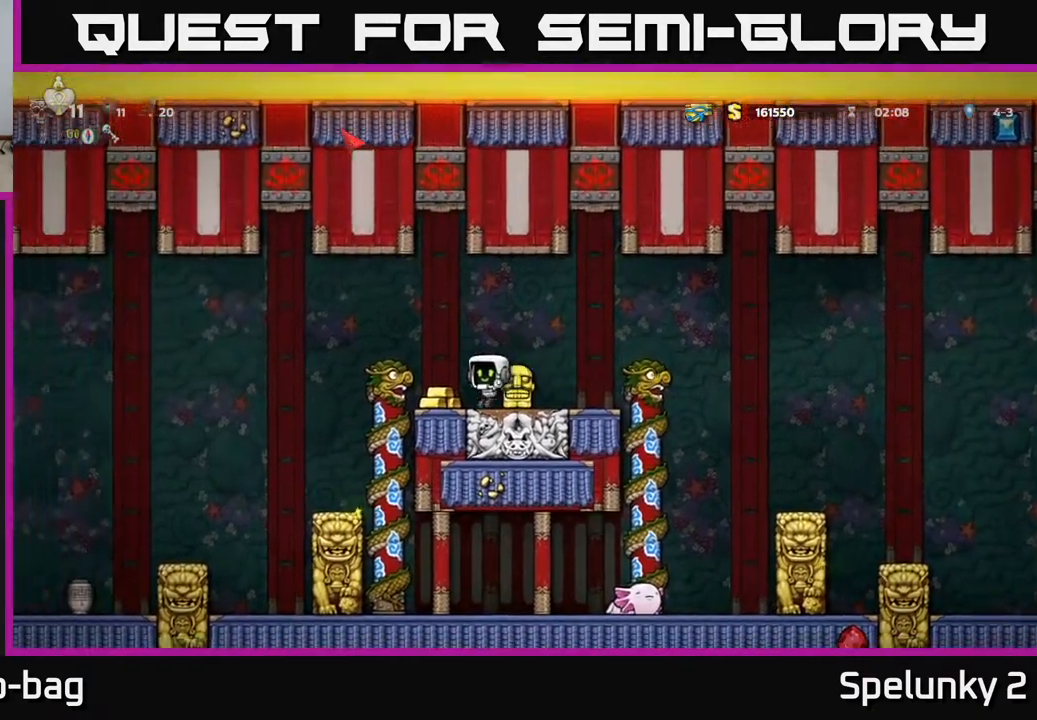
{"buttons": ["DPAD_LEFT"], "left_stick": "center", "right_stick": "center", "events": [[417, "DPAD_LEFT", "down"]]}
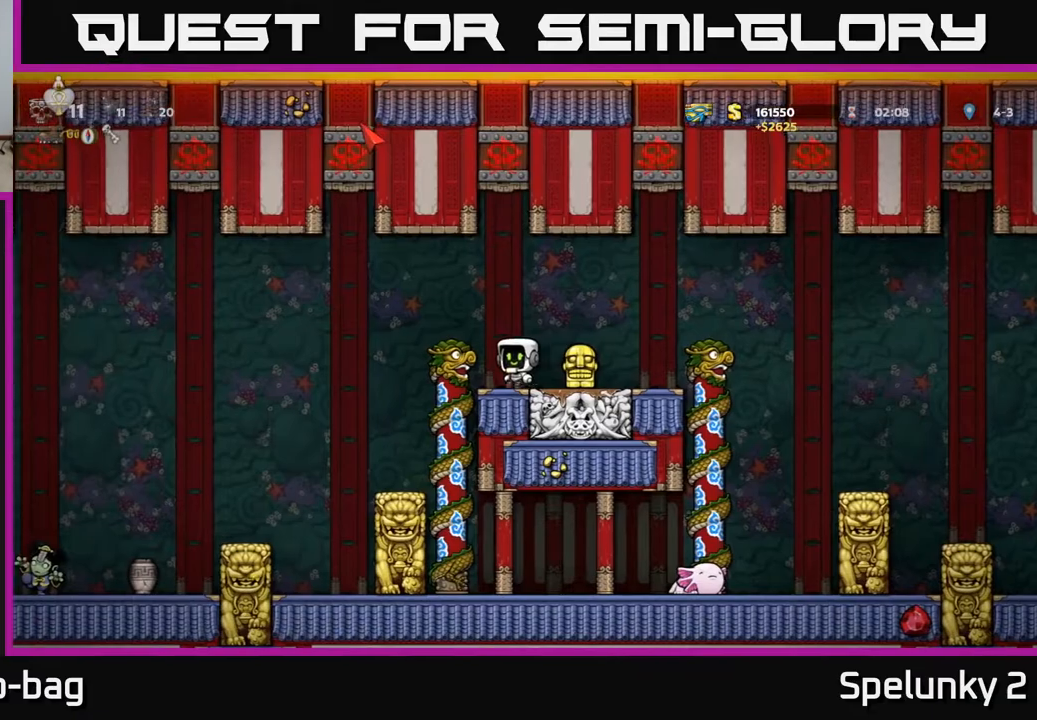
{"buttons": [], "left_stick": "center", "right_stick": "center", "events": [[100, "DPAD_LEFT", "up"], [400, "DPAD_LEFT", "down"], [467, "DPAD_LEFT", "up"]]}